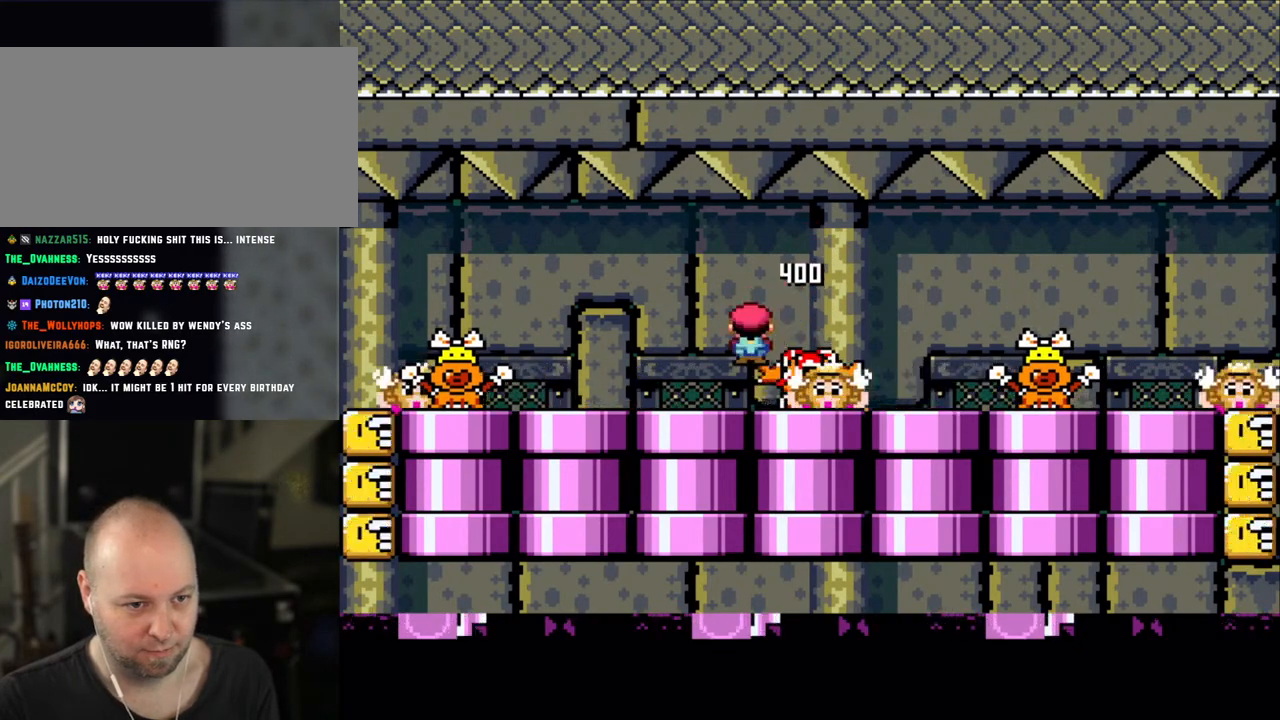
Gameplay with a controller (Nintendo layout); each line is a JSON object with the inputs held at the frame after it. "events" lists button and stick changes between this image and that frame as [ms after this image, input, new state], when the widget could be followed in between. Not read: L3 R3.
{"buttons": ["X", "DPAD_RIGHT"], "events": [[100, "A", "up"], [250, "A", "down"], [333, "A", "up"], [333, "DPAD_LEFT", "up"], [350, "DPAD_RIGHT", "down"]]}
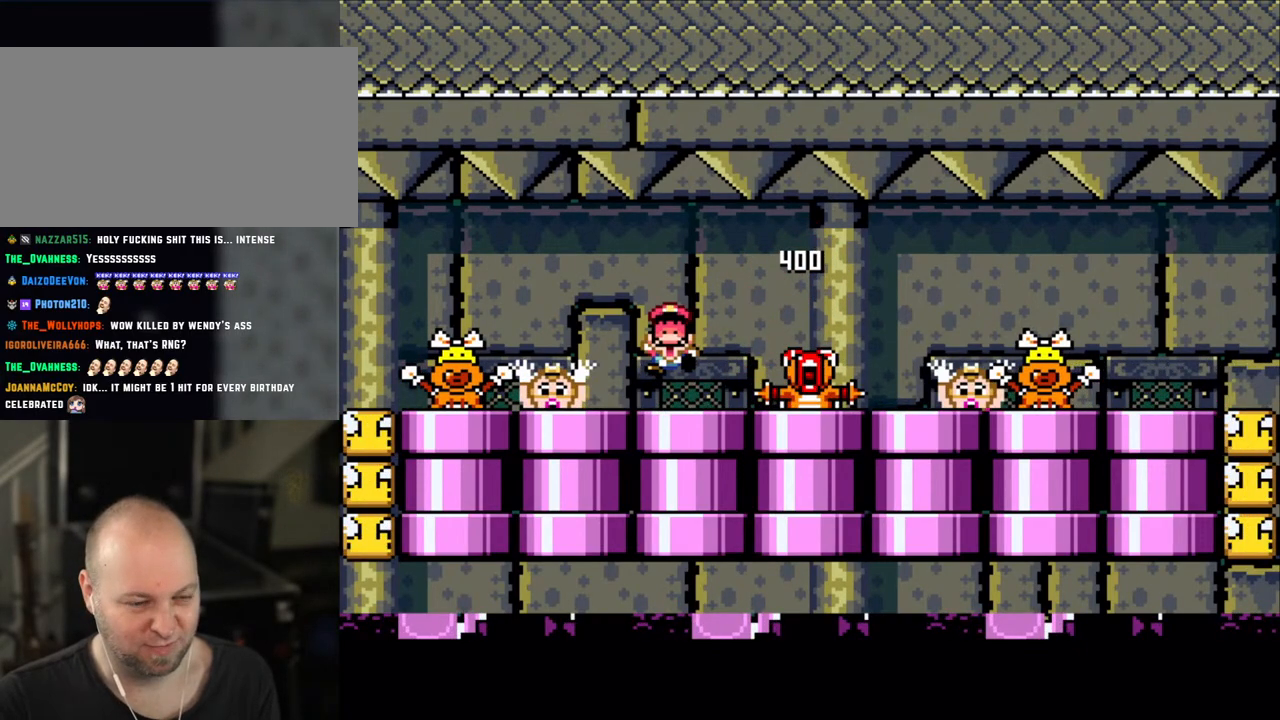
{"buttons": ["A", "X"], "events": [[50, "DPAD_RIGHT", "up"], [150, "X", "up"], [250, "A", "down"], [250, "X", "down"], [350, "A", "up"], [350, "X", "up"], [450, "A", "down"], [450, "X", "down"]]}
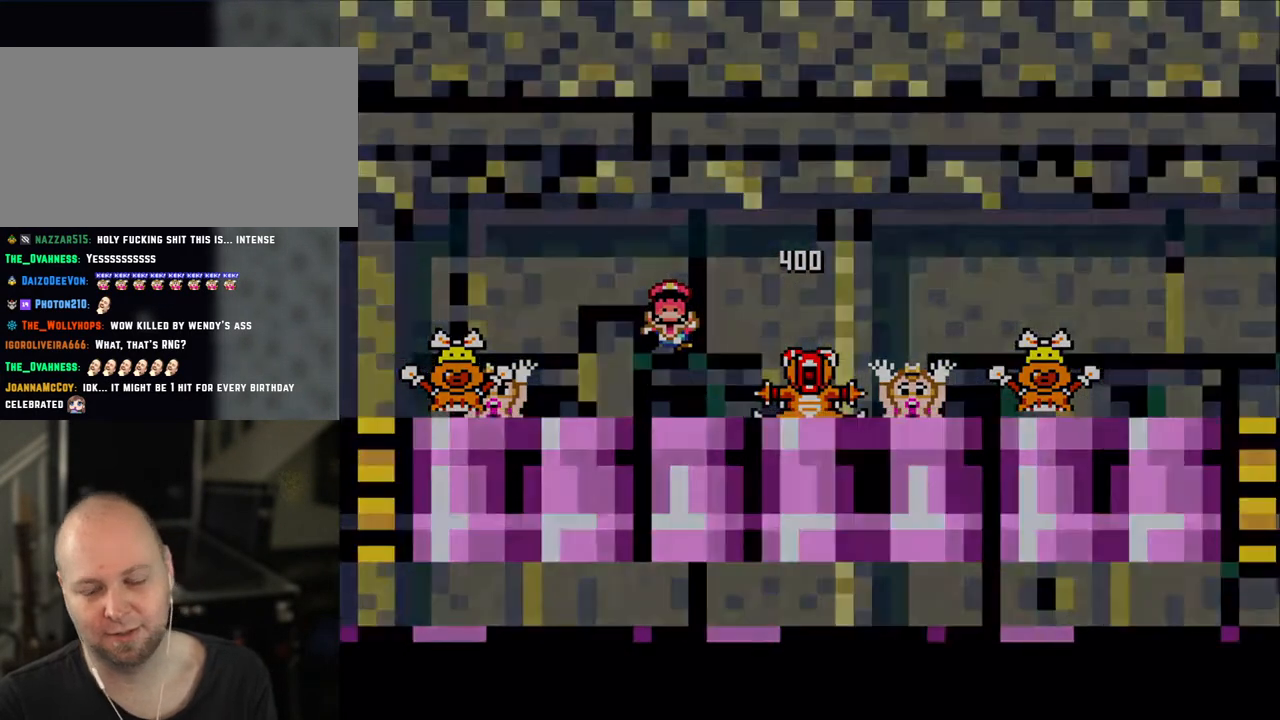
{"buttons": ["X"], "events": [[33, "A", "up"], [50, "X", "up"], [233, "X", "down"], [250, "A", "down"], [333, "A", "up"], [350, "X", "up"], [483, "X", "down"]]}
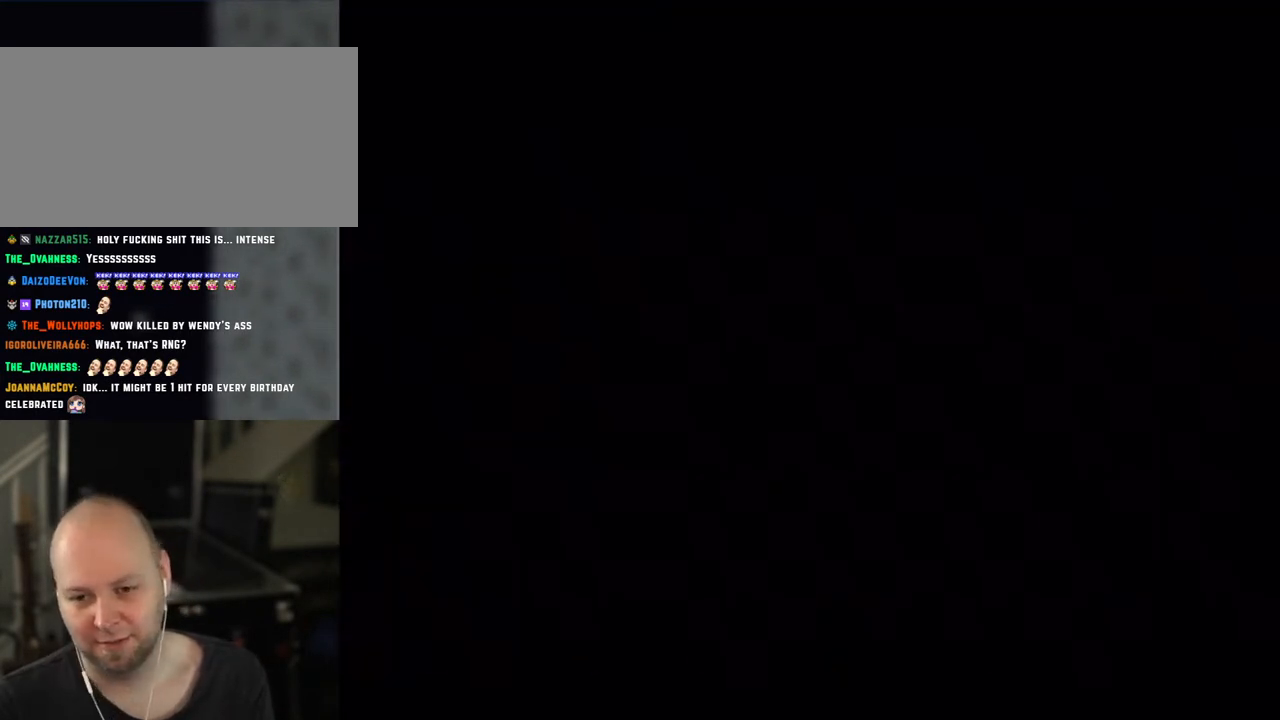
{"buttons": [], "events": [[133, "X", "up"], [250, "X", "down"], [433, "X", "up"]]}
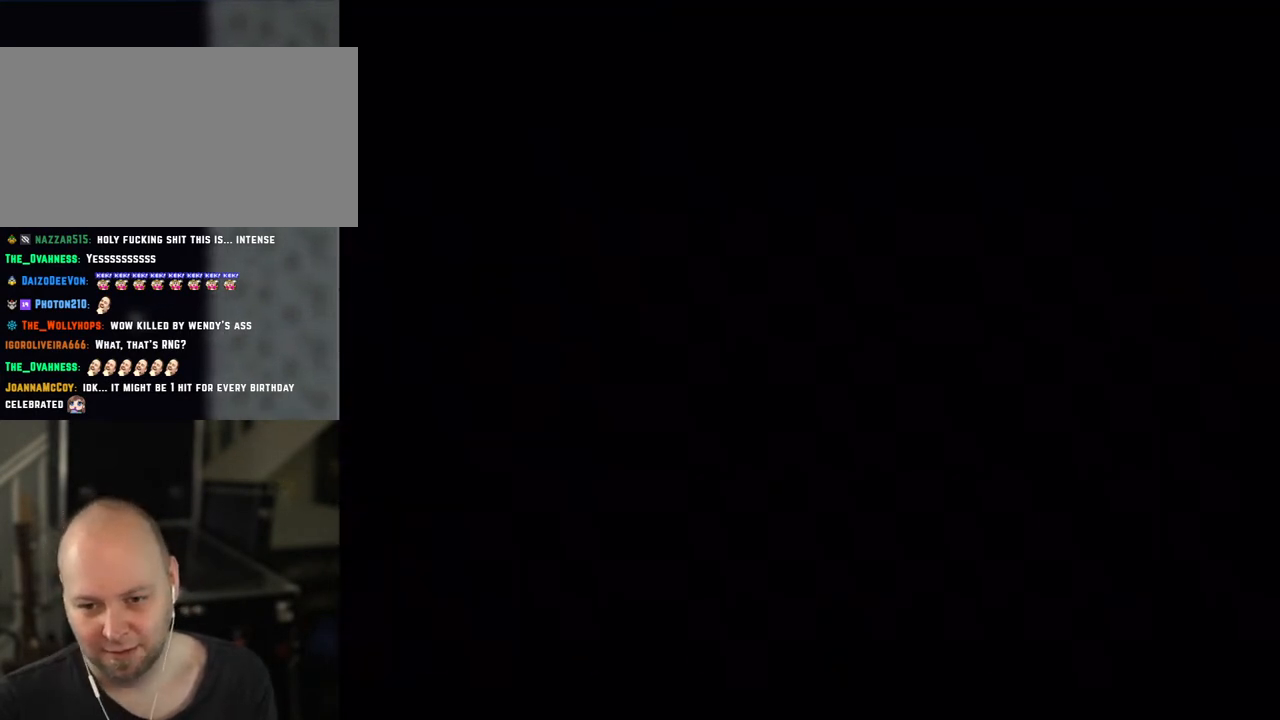
{"buttons": ["X"], "events": [[33, "X", "down"]]}
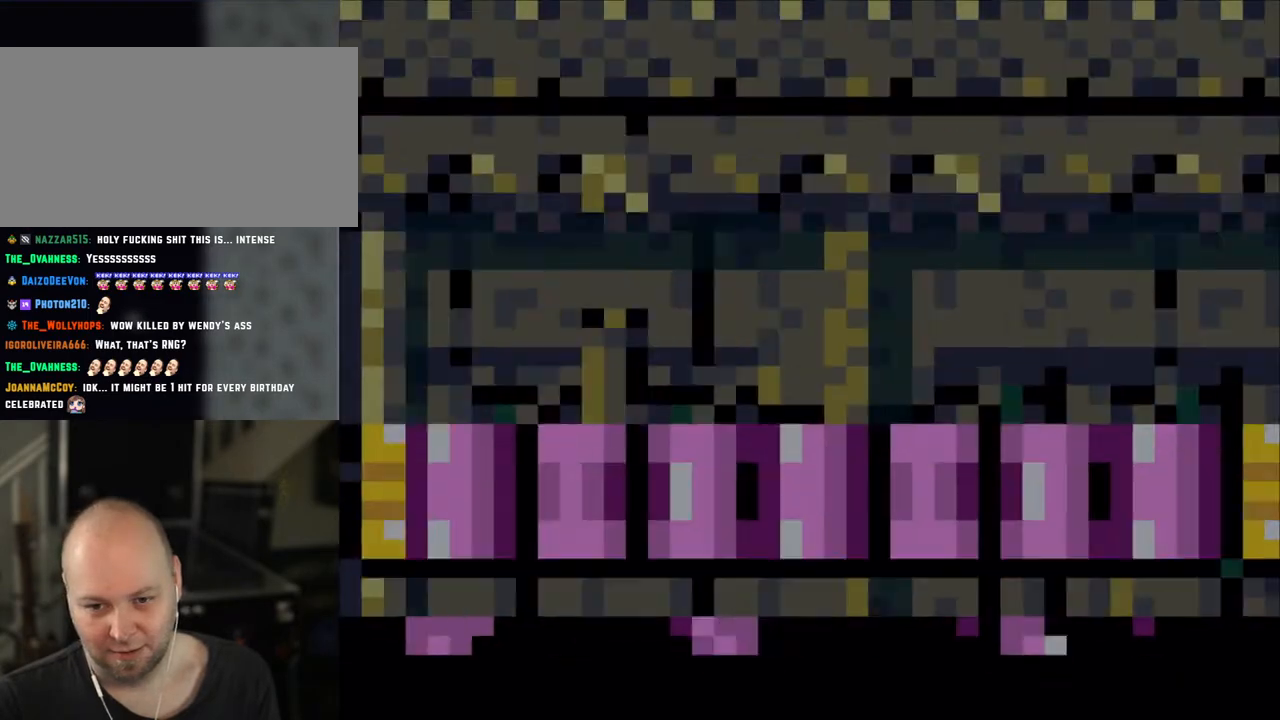
{"buttons": ["X"], "events": []}
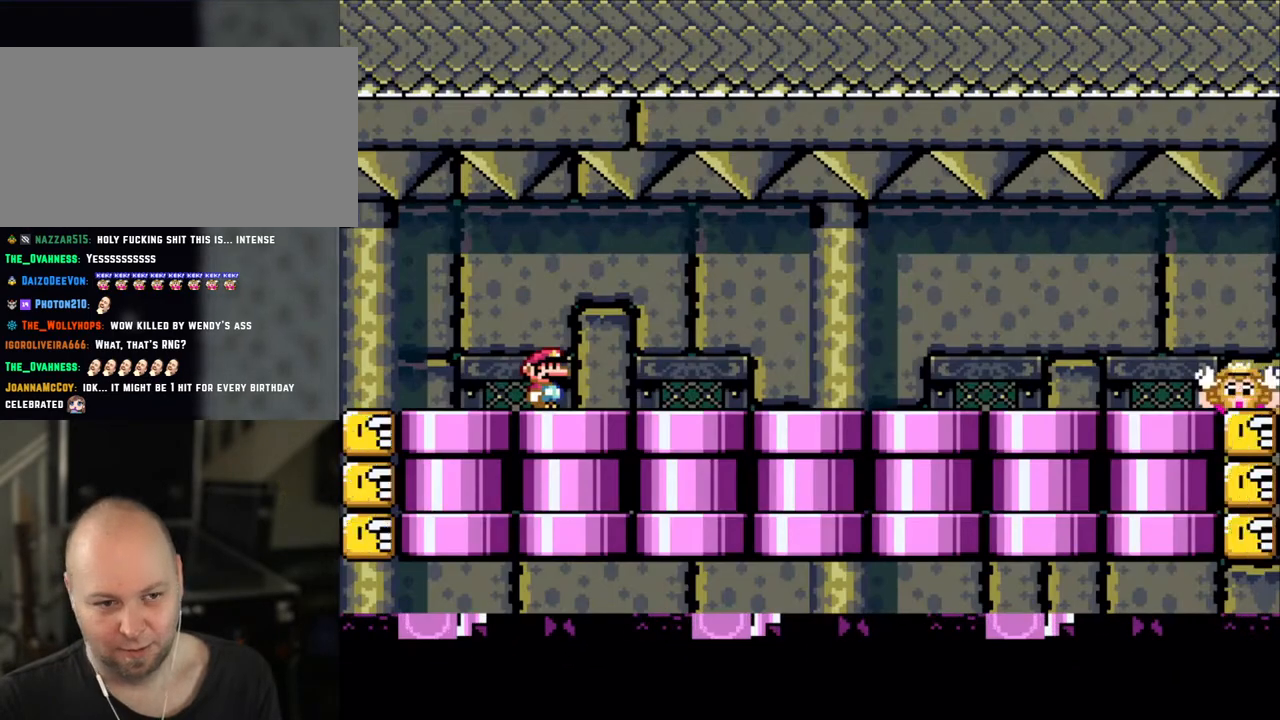
{"buttons": ["X", "DPAD_RIGHT"], "events": [[250, "DPAD_RIGHT", "down"], [433, "A", "down"], [500, "A", "up"]]}
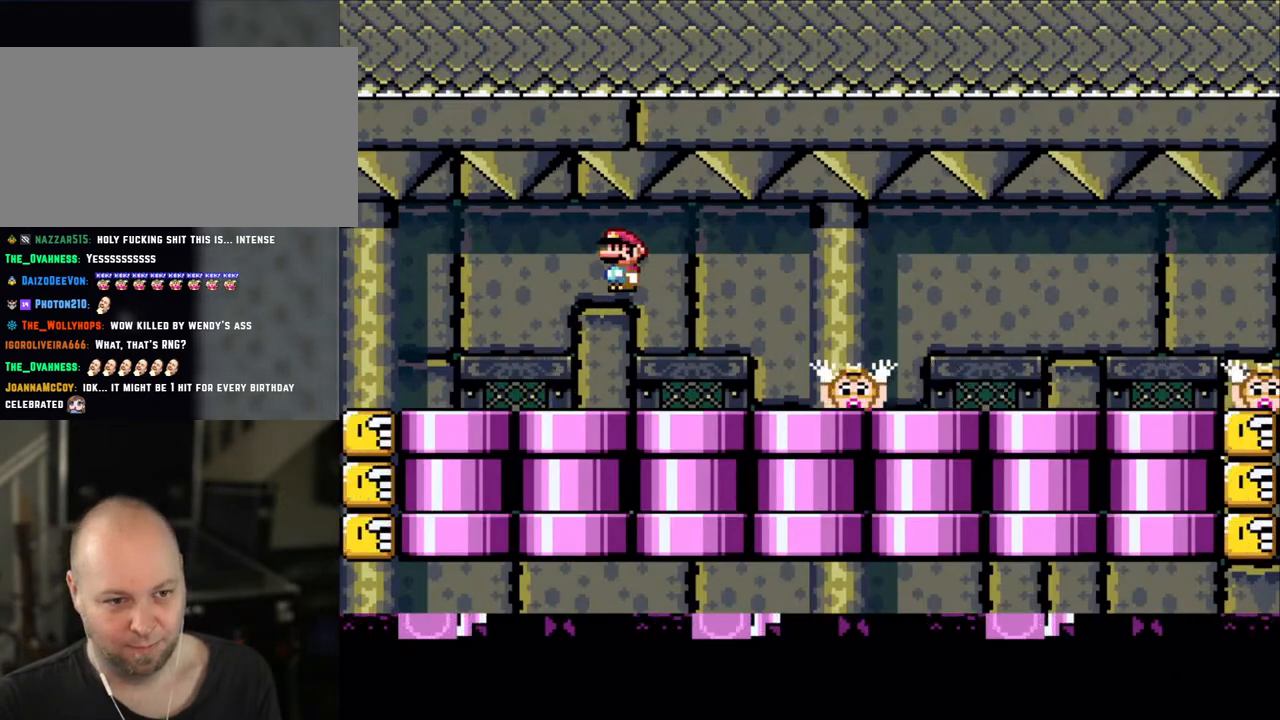
{"buttons": ["X"], "events": [[133, "A", "down"], [233, "A", "up"], [233, "DPAD_RIGHT", "up"], [300, "DPAD_LEFT", "down"], [433, "DPAD_LEFT", "up"]]}
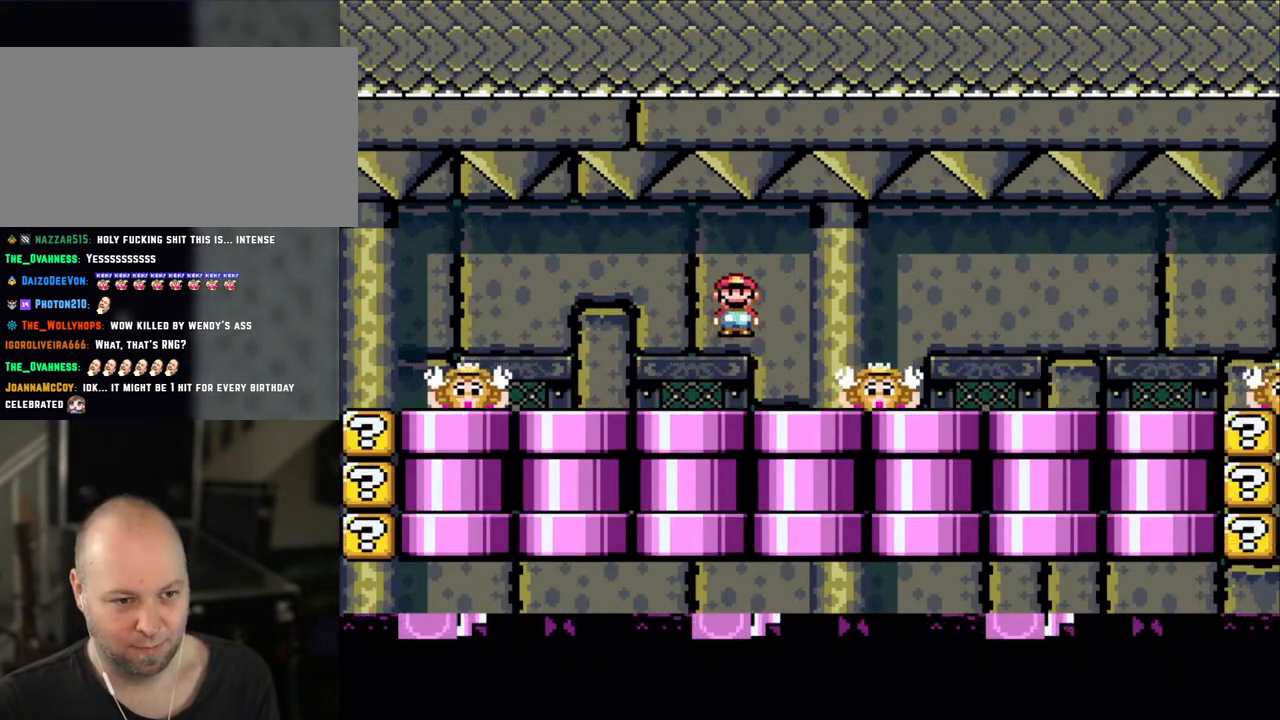
{"buttons": ["X"], "events": [[33, "A", "down"], [33, "DPAD_RIGHT", "down"], [50, "A", "up"], [300, "DPAD_RIGHT", "up"], [333, "DPAD_LEFT", "down"], [450, "DPAD_LEFT", "up"]]}
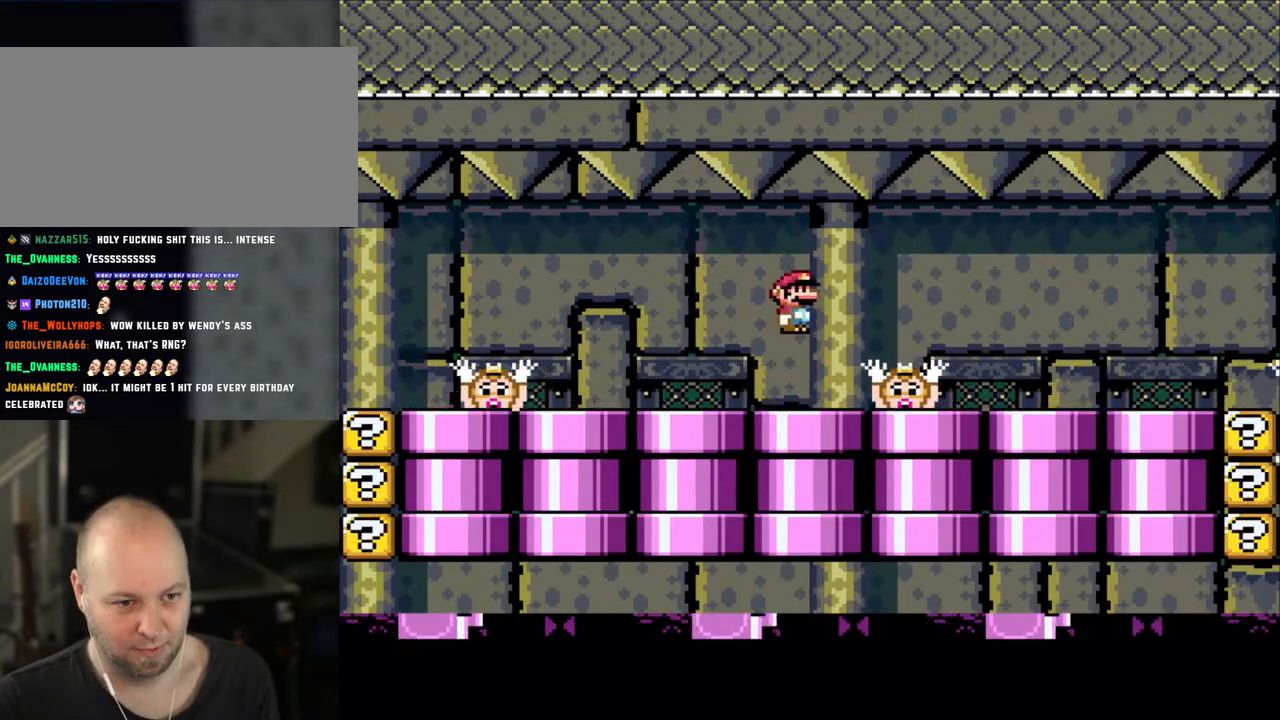
{"buttons": ["X"], "events": [[33, "A", "down"], [50, "DPAD_RIGHT", "down"], [100, "A", "up"], [233, "DPAD_RIGHT", "up"], [300, "DPAD_LEFT", "down"], [400, "DPAD_LEFT", "up"]]}
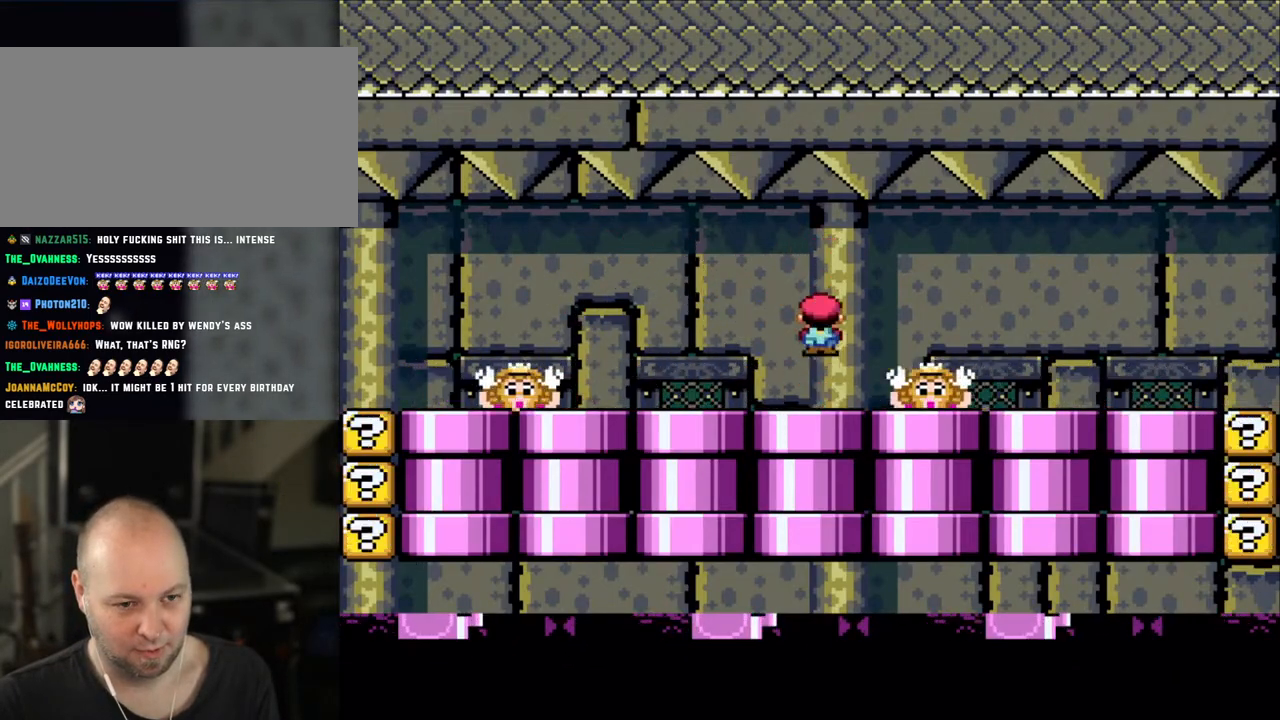
{"buttons": ["X"], "events": [[50, "A", "down"], [133, "A", "up"], [133, "DPAD_RIGHT", "down"], [300, "DPAD_RIGHT", "up"], [333, "DPAD_LEFT", "down"], [433, "DPAD_LEFT", "up"]]}
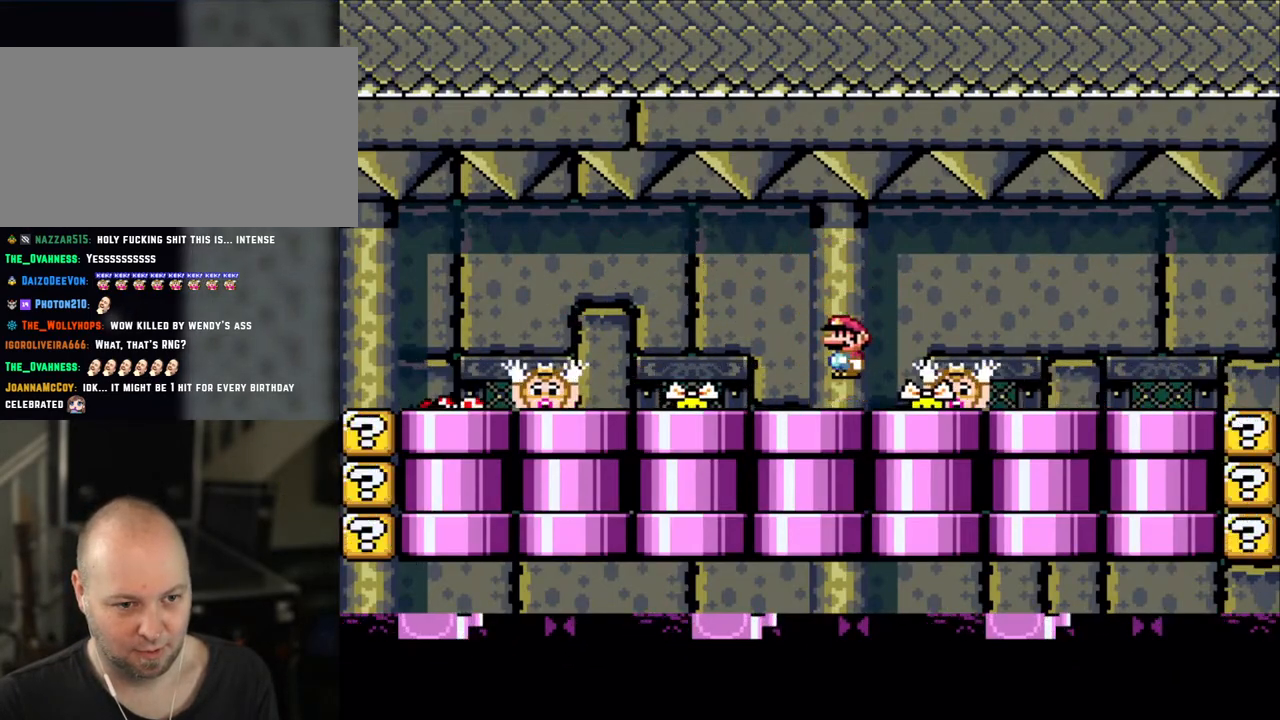
{"buttons": ["X"], "events": [[100, "A", "down"], [183, "A", "up"], [200, "DPAD_RIGHT", "down"], [300, "DPAD_RIGHT", "up"], [333, "DPAD_LEFT", "down"], [450, "DPAD_LEFT", "up"]]}
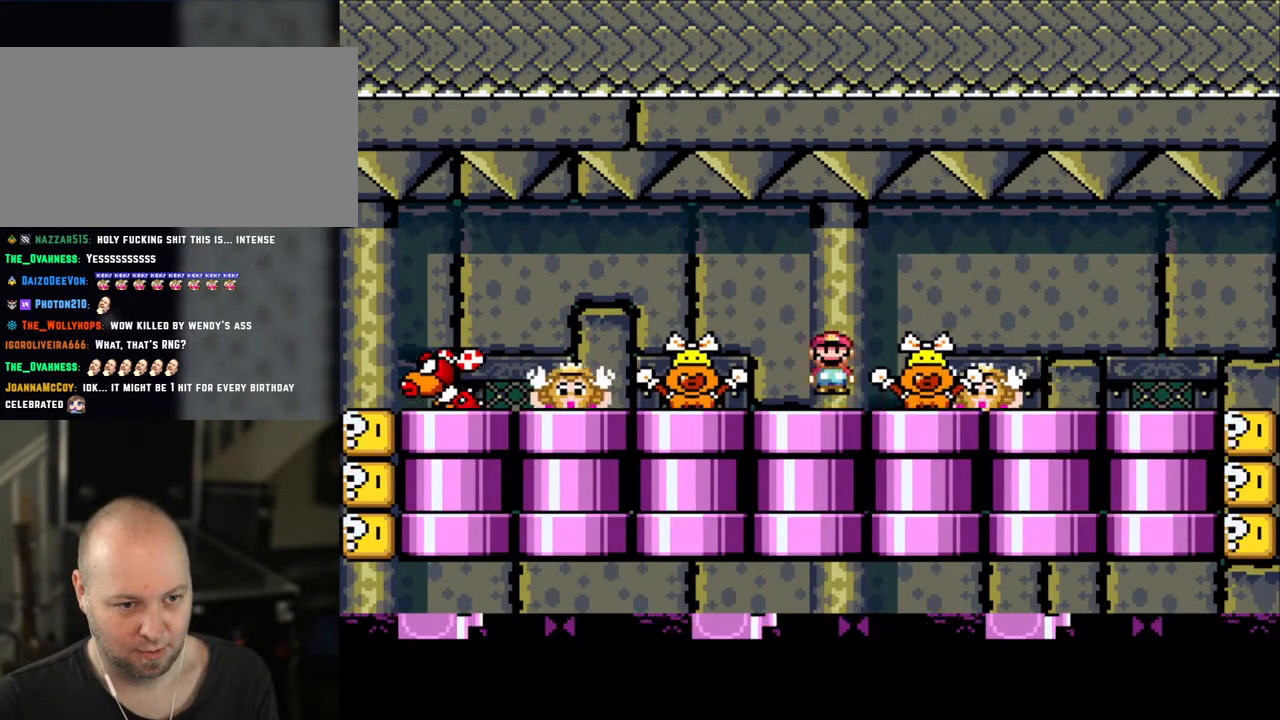
{"buttons": ["X", "DPAD_RIGHT"], "events": [[100, "A", "down"], [150, "A", "up"], [450, "DPAD_RIGHT", "down"]]}
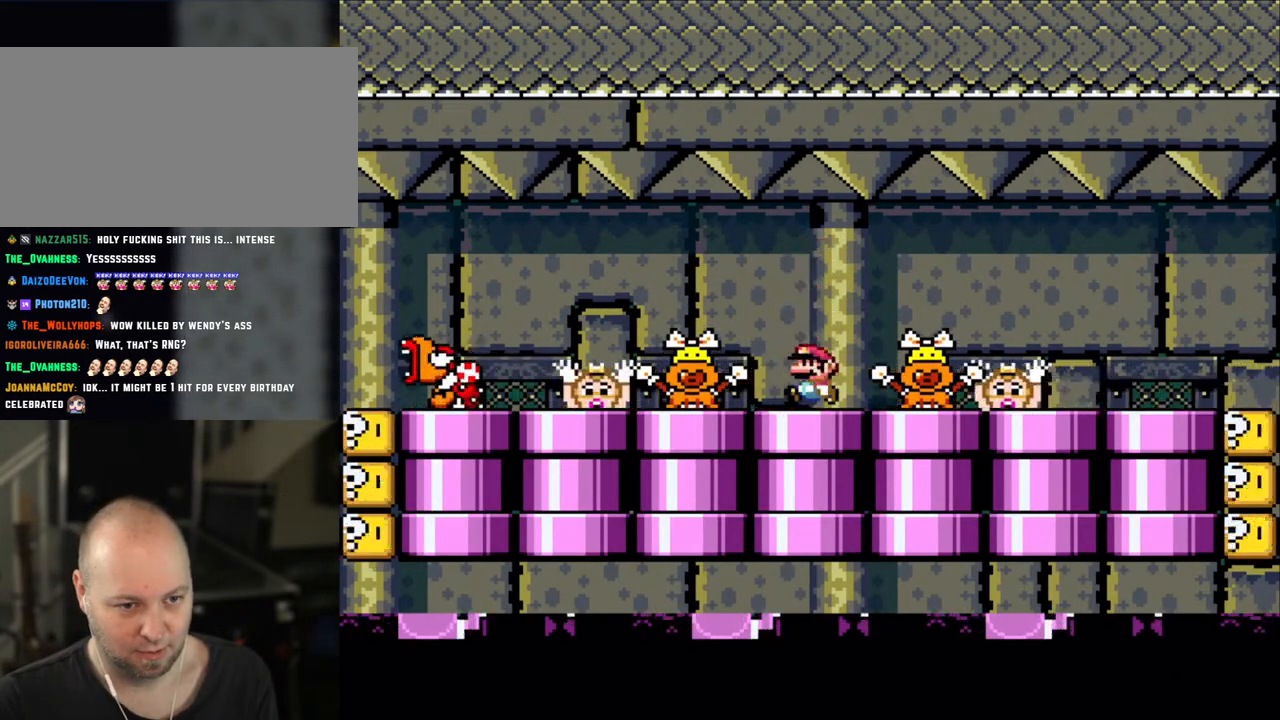
{"buttons": ["X"], "events": [[33, "DPAD_RIGHT", "up"], [150, "A", "down"], [233, "A", "up"]]}
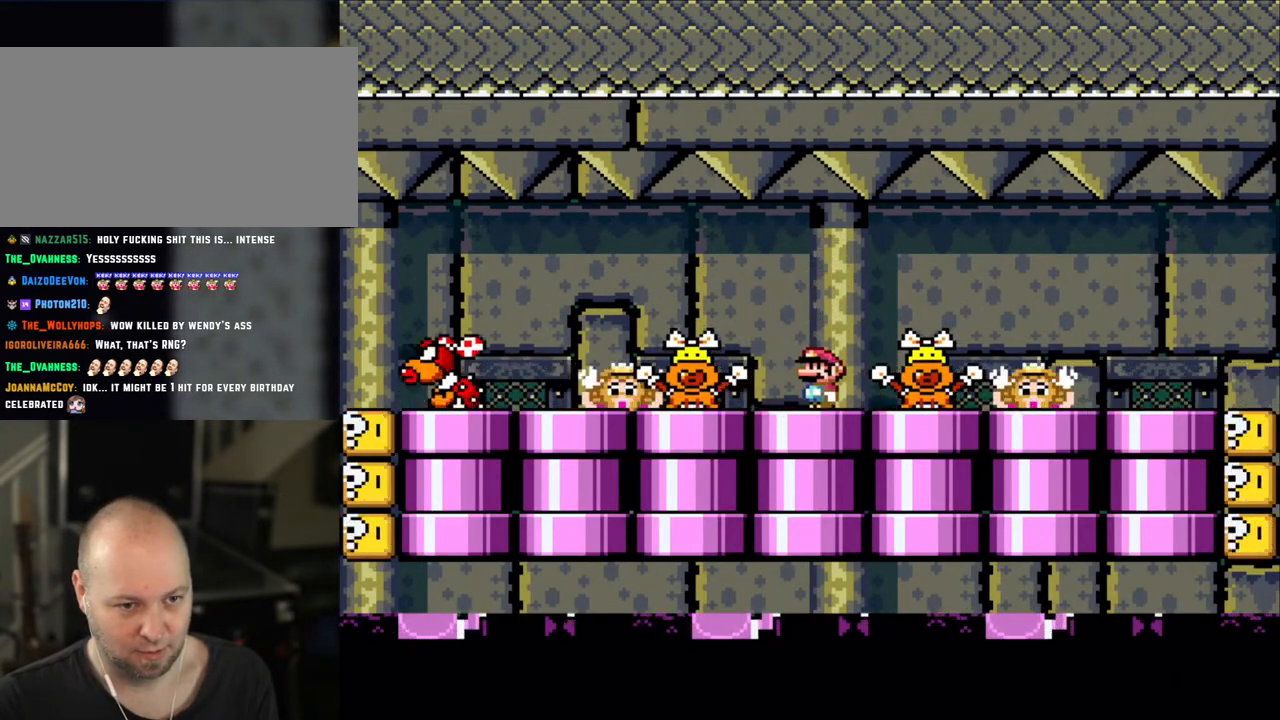
{"buttons": ["X", "DPAD_RIGHT"], "events": [[50, "DPAD_LEFT", "down"], [100, "DPAD_LEFT", "up"], [150, "A", "down"], [200, "A", "up"], [450, "DPAD_RIGHT", "down"]]}
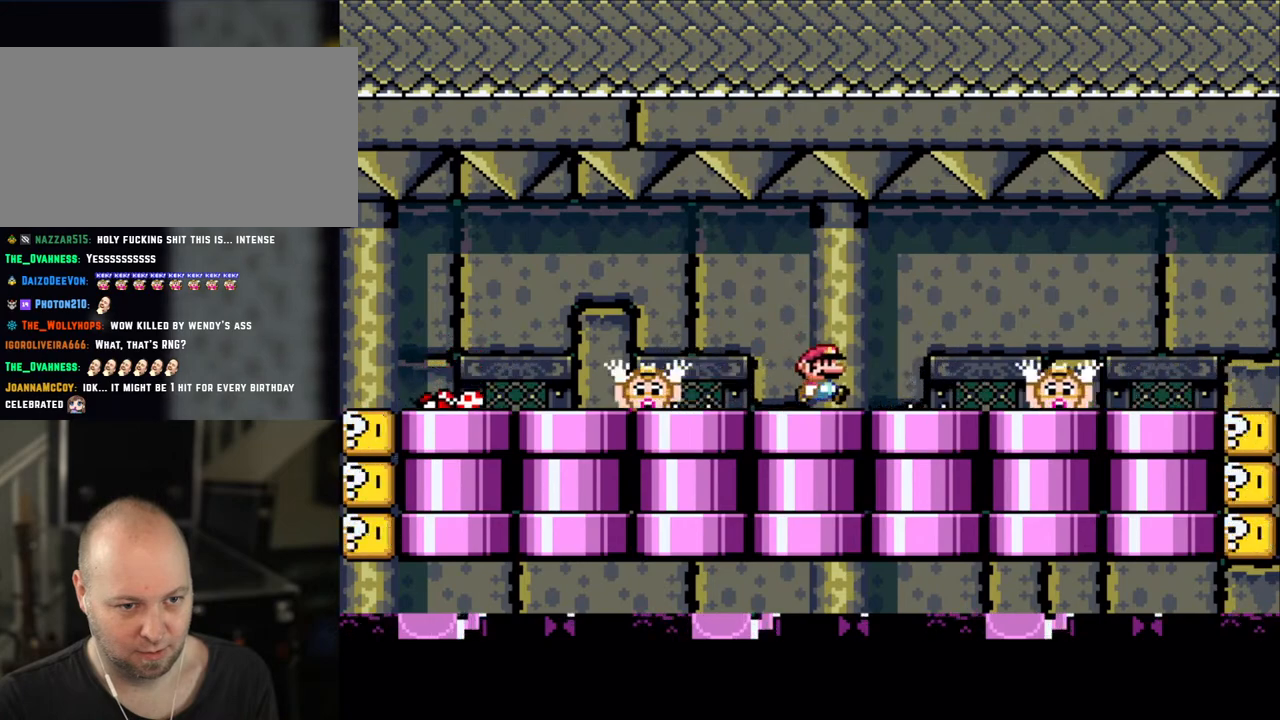
{"buttons": ["X"], "events": [[33, "DPAD_RIGHT", "up"], [200, "A", "down"], [300, "A", "up"]]}
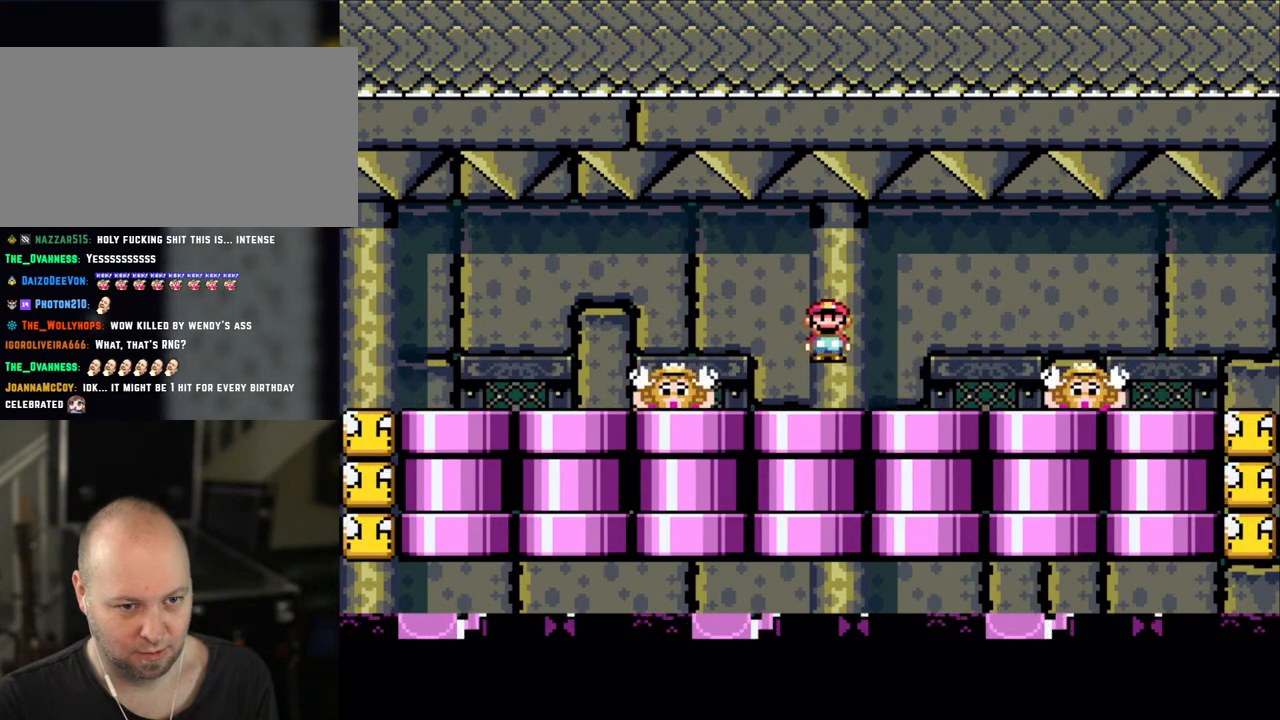
{"buttons": ["X"], "events": [[233, "A", "down"], [300, "A", "up"]]}
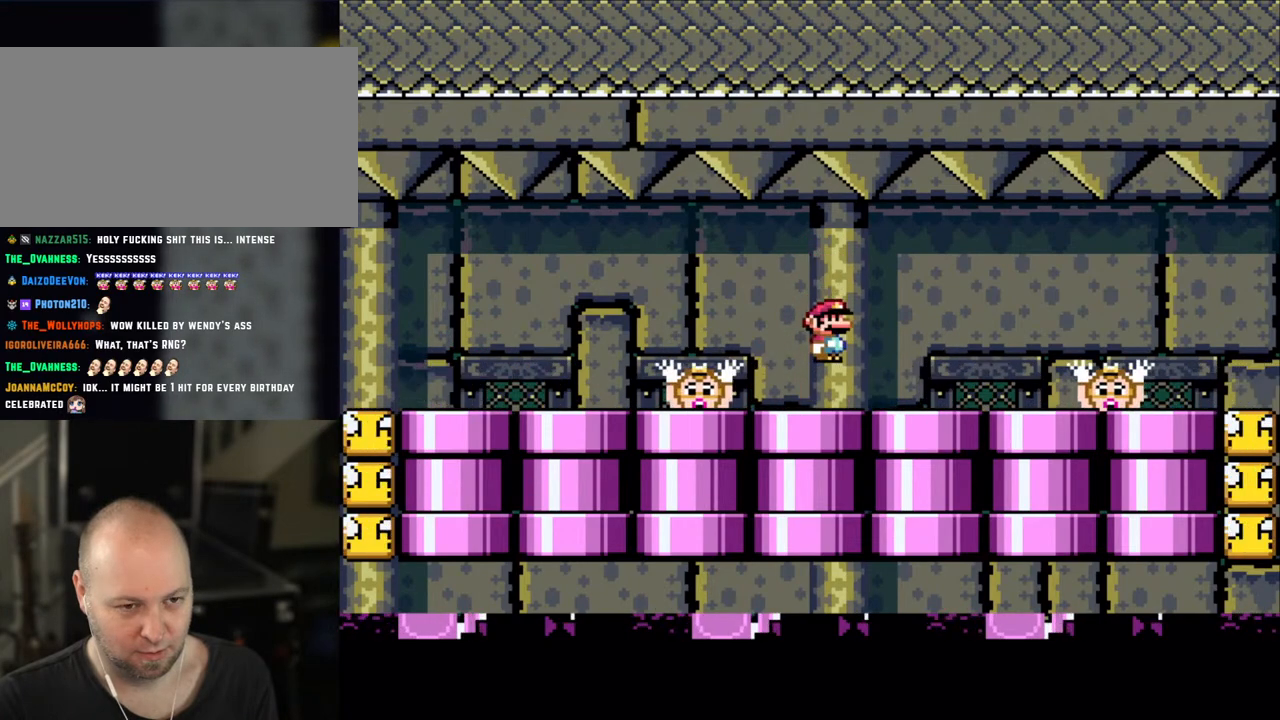
{"buttons": ["X"], "events": [[233, "A", "down"], [300, "A", "up"]]}
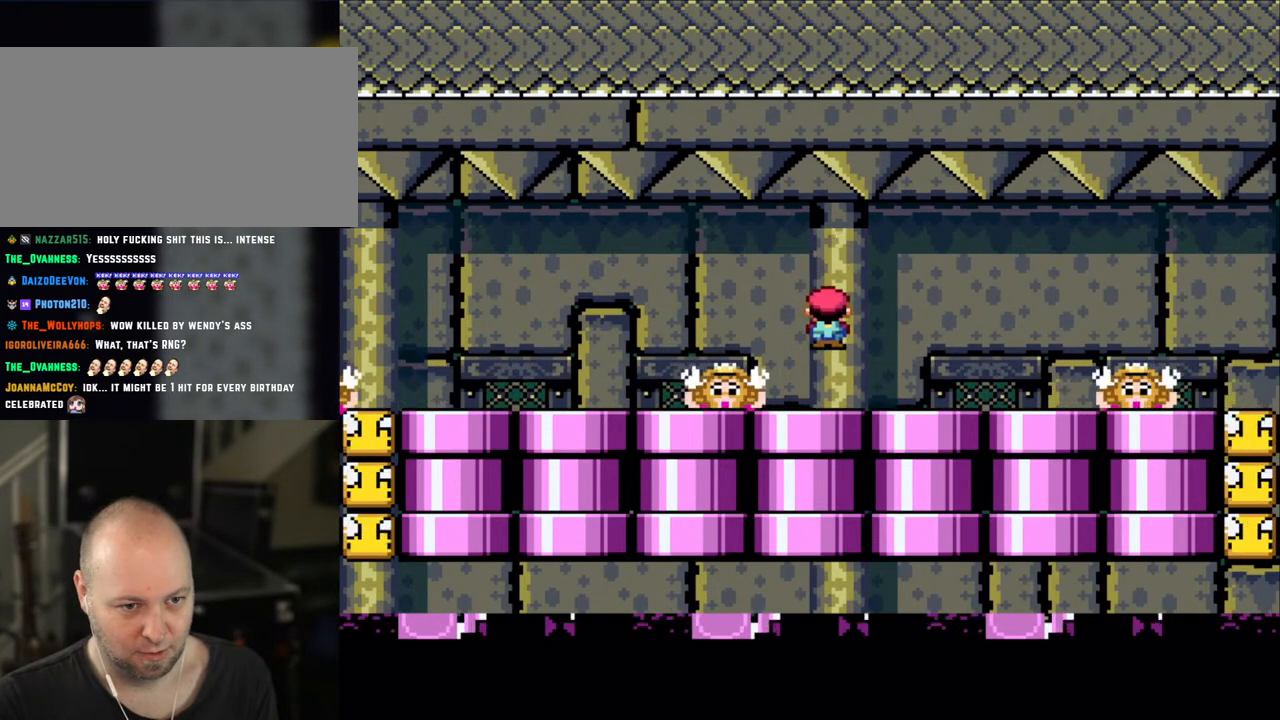
{"buttons": ["X"], "events": [[250, "A", "down"], [300, "A", "up"]]}
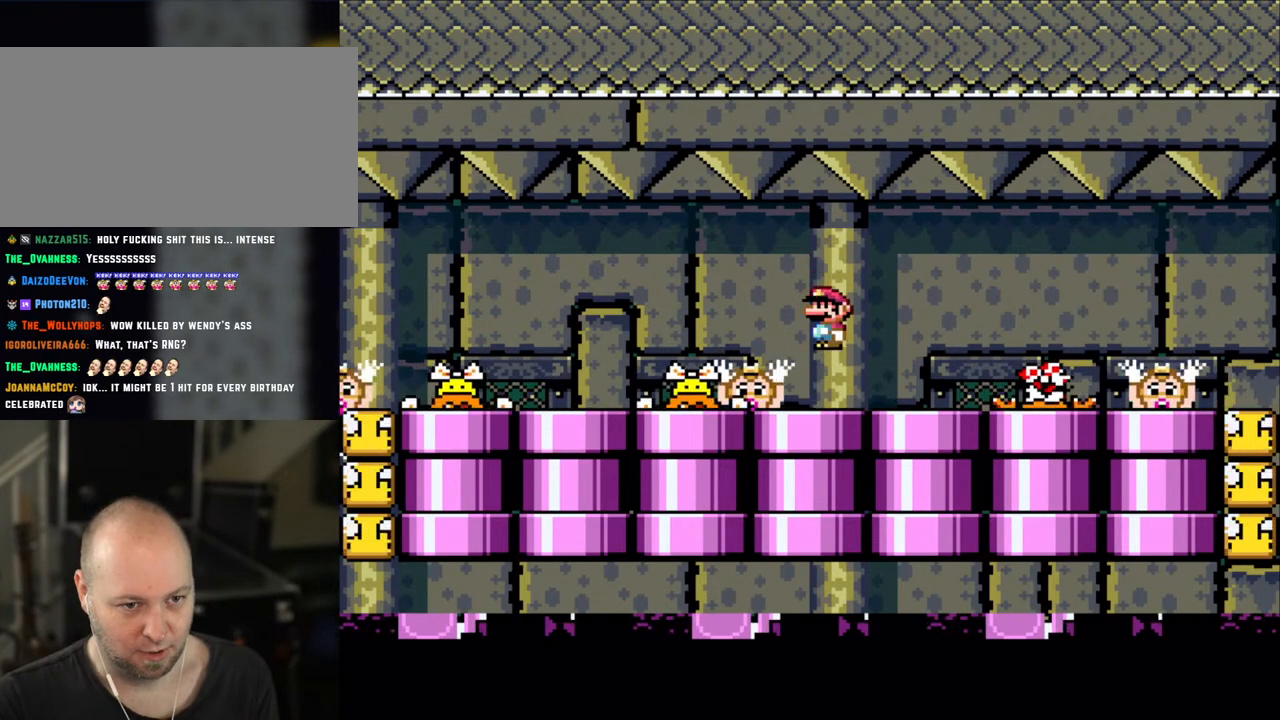
{"buttons": ["A", "X", "DPAD_RIGHT"], "events": [[200, "DPAD_RIGHT", "down"], [200, "X", "up"], [233, "X", "down"], [300, "A", "down"], [333, "A", "up"], [450, "A", "down"]]}
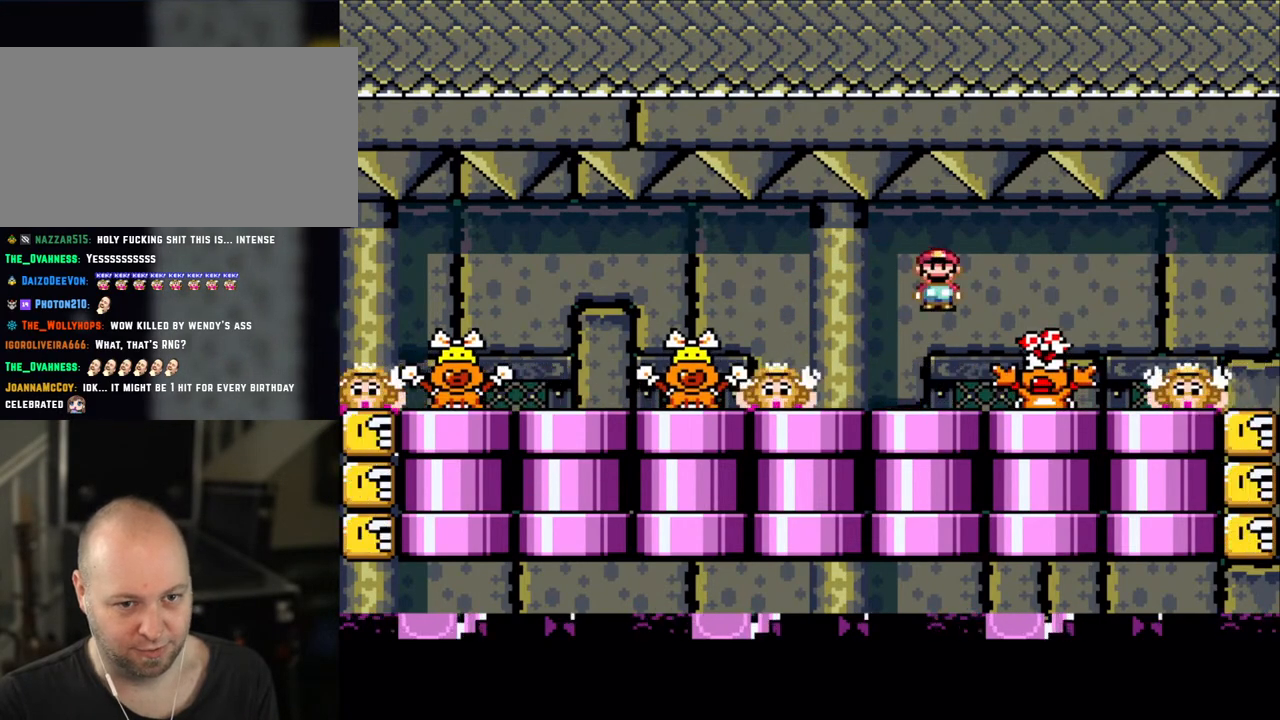
{"buttons": ["A", "X", "DPAD_LEFT"], "events": [[233, "A", "up"], [233, "DPAD_LEFT", "down"], [233, "DPAD_RIGHT", "up"], [400, "A", "down"]]}
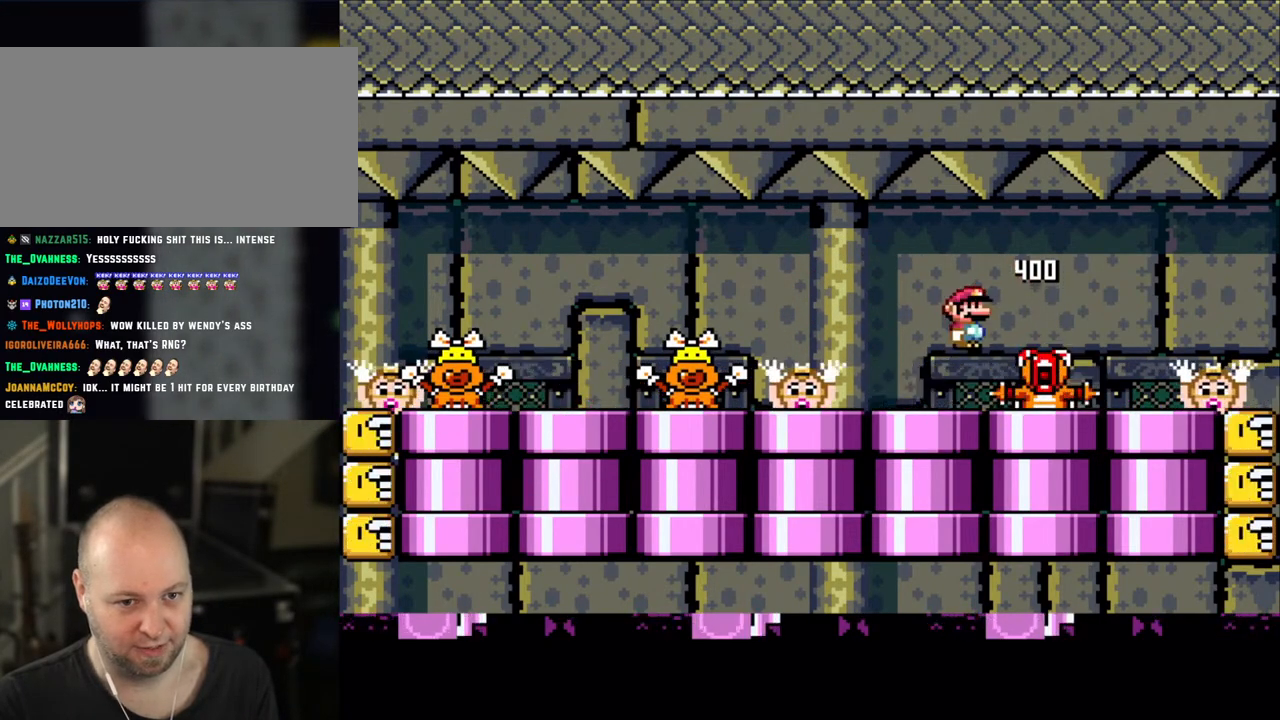
{"buttons": ["X", "DPAD_RIGHT"], "events": [[50, "A", "up"], [250, "A", "down"], [250, "DPAD_LEFT", "up"], [333, "A", "up"], [350, "DPAD_RIGHT", "down"]]}
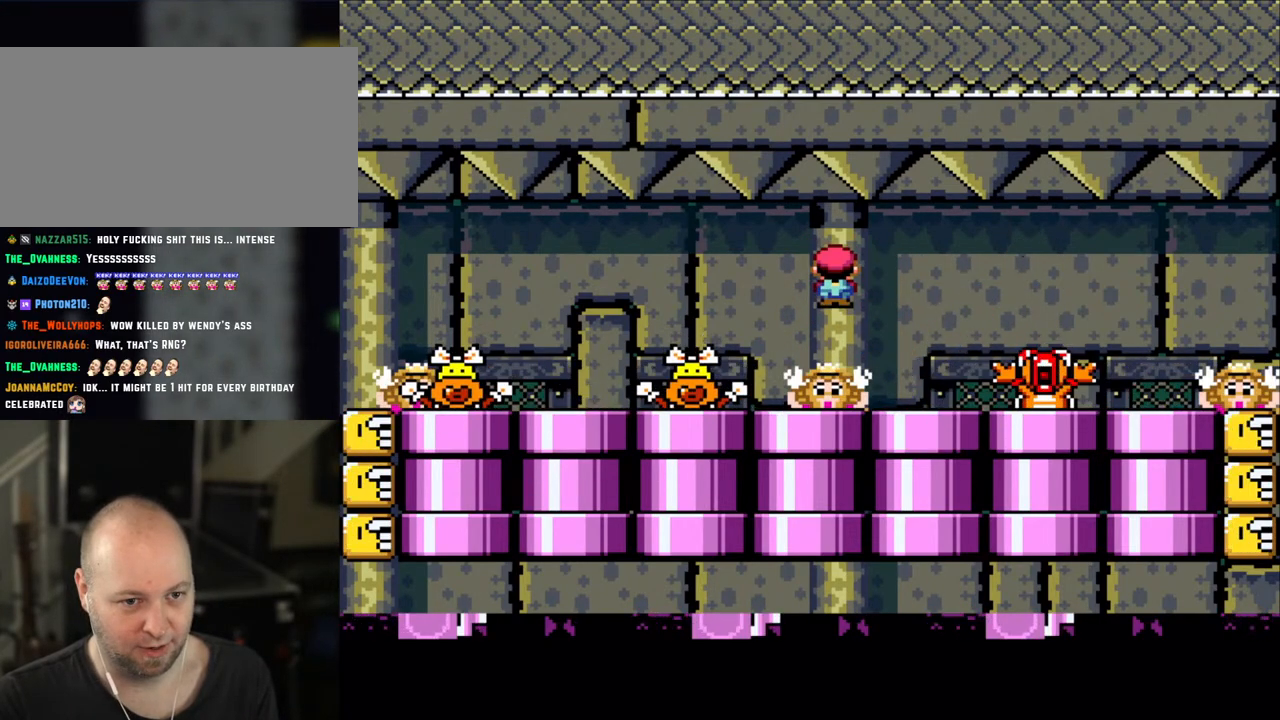
{"buttons": ["X"], "events": [[33, "DPAD_RIGHT", "up"], [200, "DPAD_LEFT", "down"], [300, "DPAD_LEFT", "up"], [450, "A", "down"], [500, "A", "up"]]}
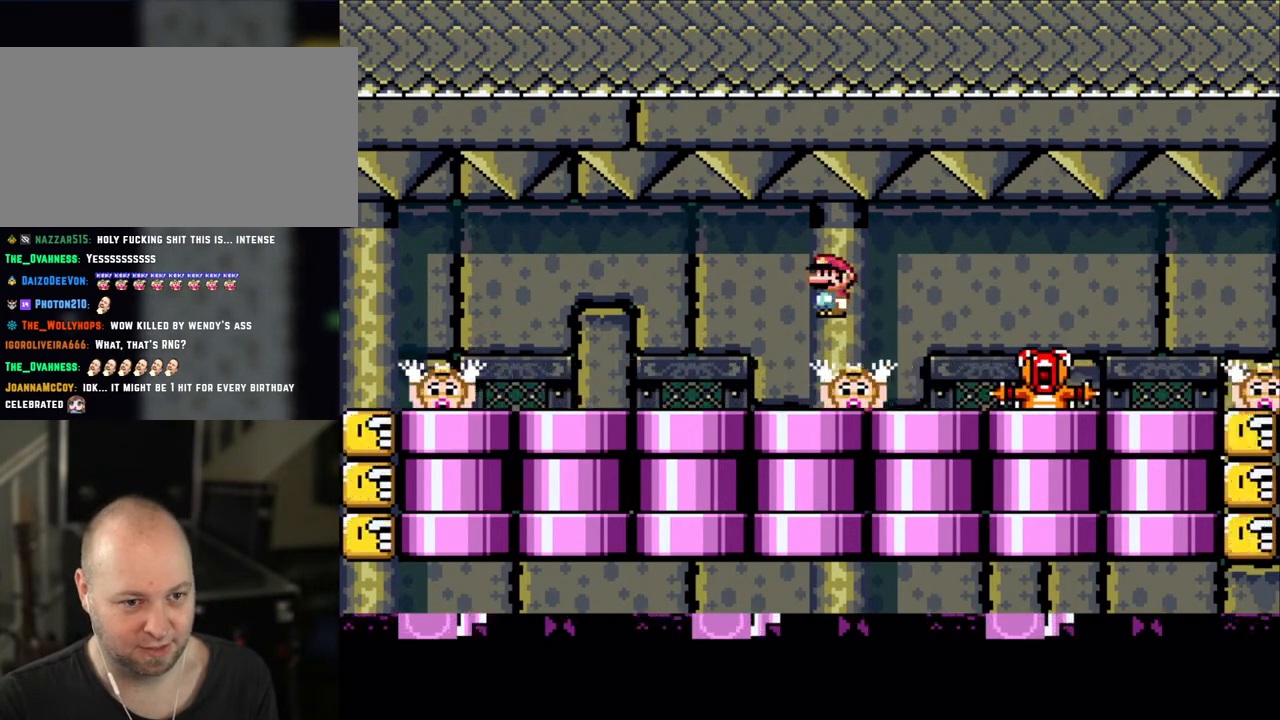
{"buttons": ["A", "X"], "events": [[183, "L1", "down"], [200, "L1", "up"], [450, "A", "down"]]}
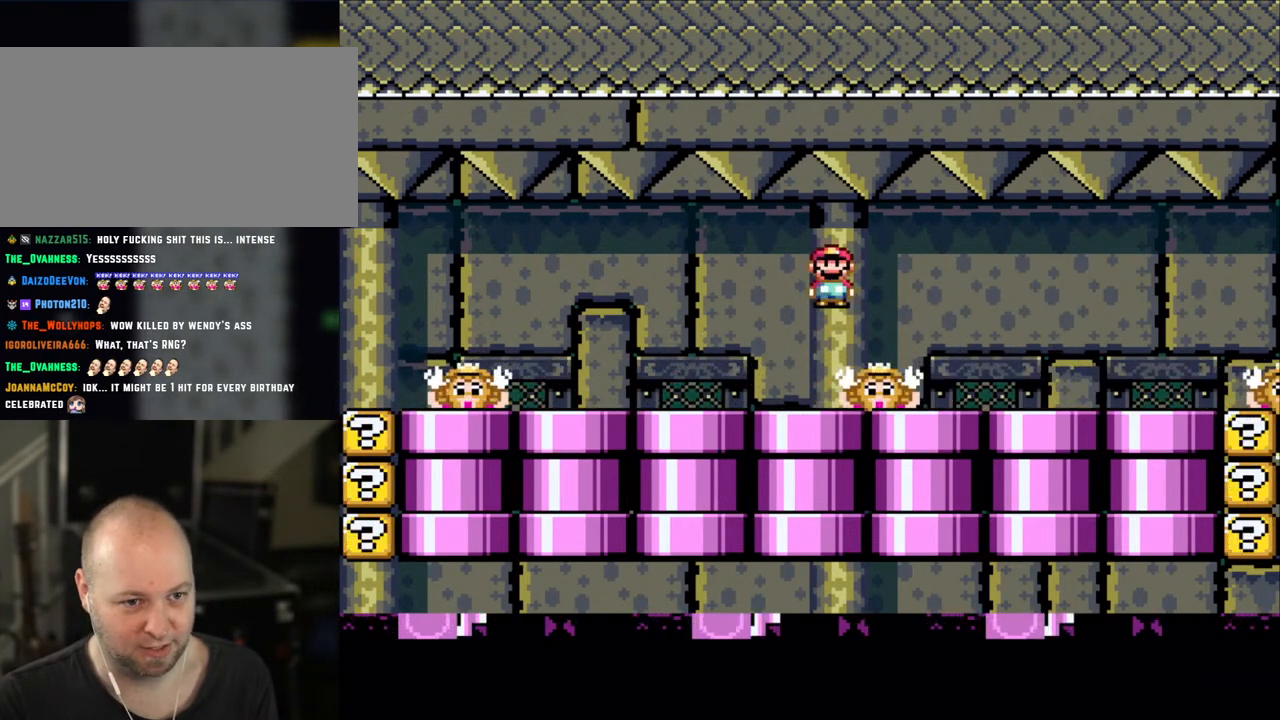
{"buttons": ["X"], "events": [[33, "A", "up"]]}
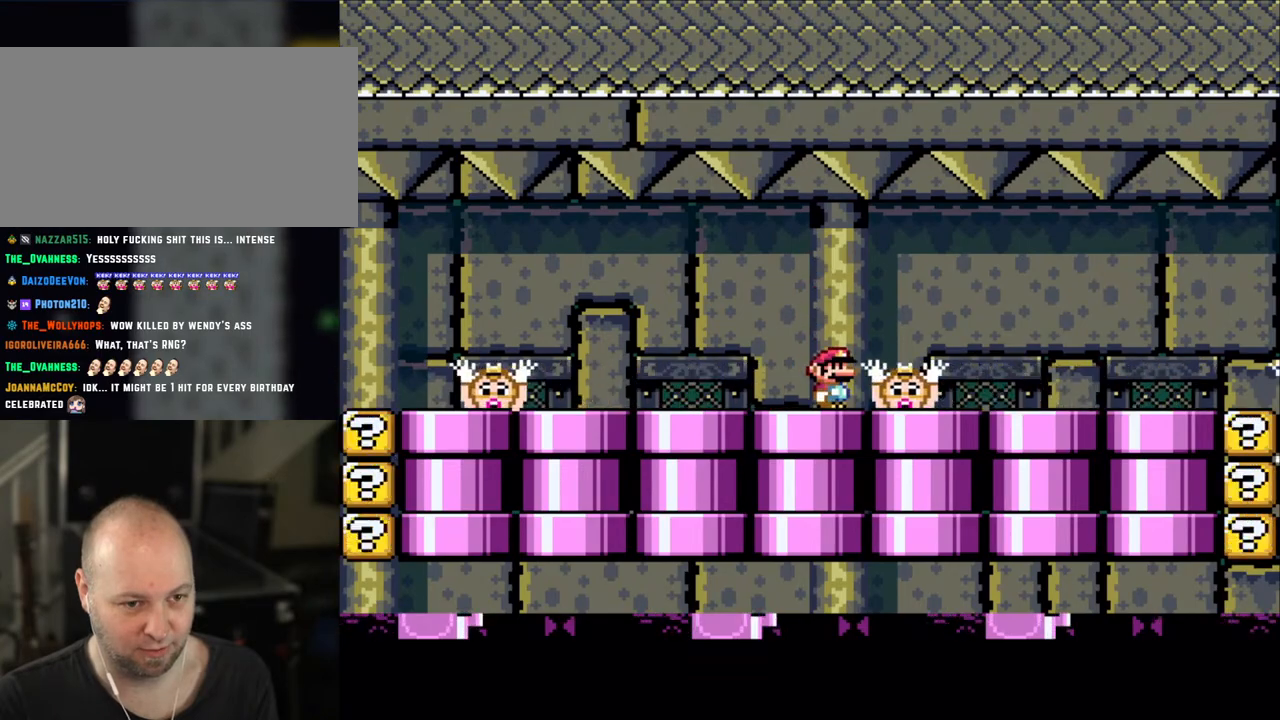
{"buttons": ["X"], "events": [[150, "A", "down"], [300, "A", "up"]]}
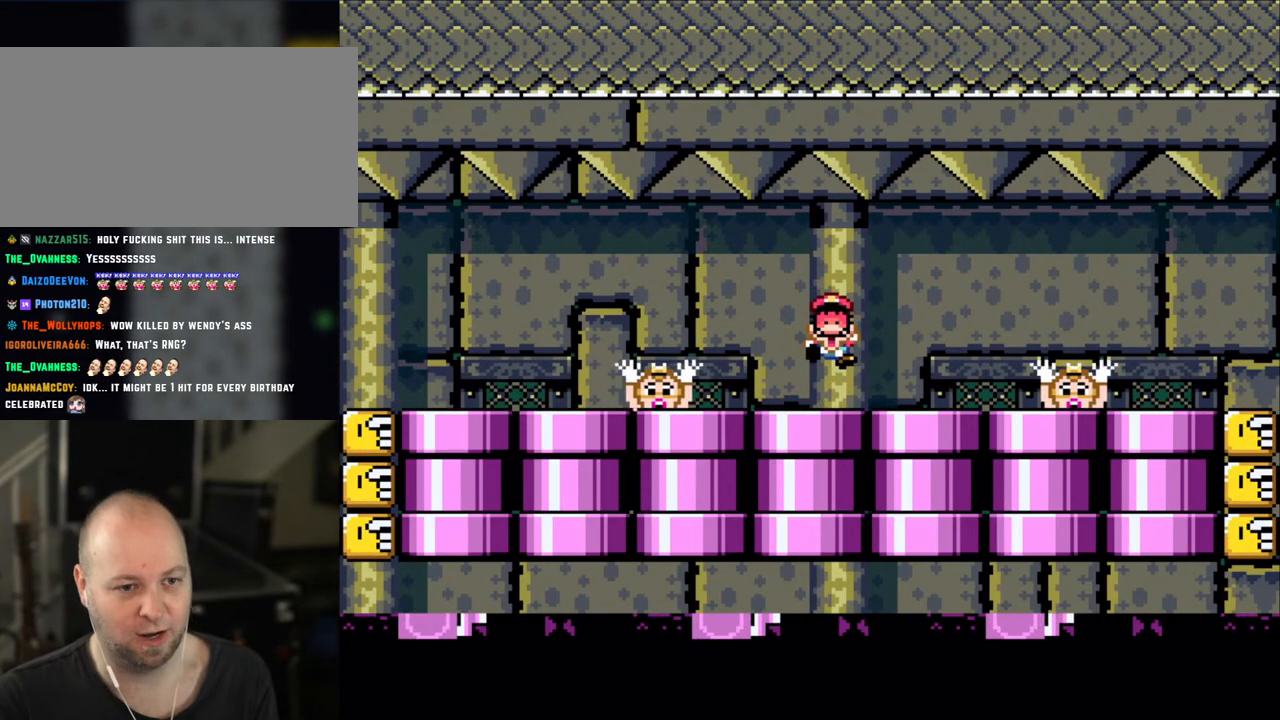
{"buttons": ["X"], "events": [[50, "X", "up"], [400, "A", "down"], [400, "X", "down"], [500, "A", "up"]]}
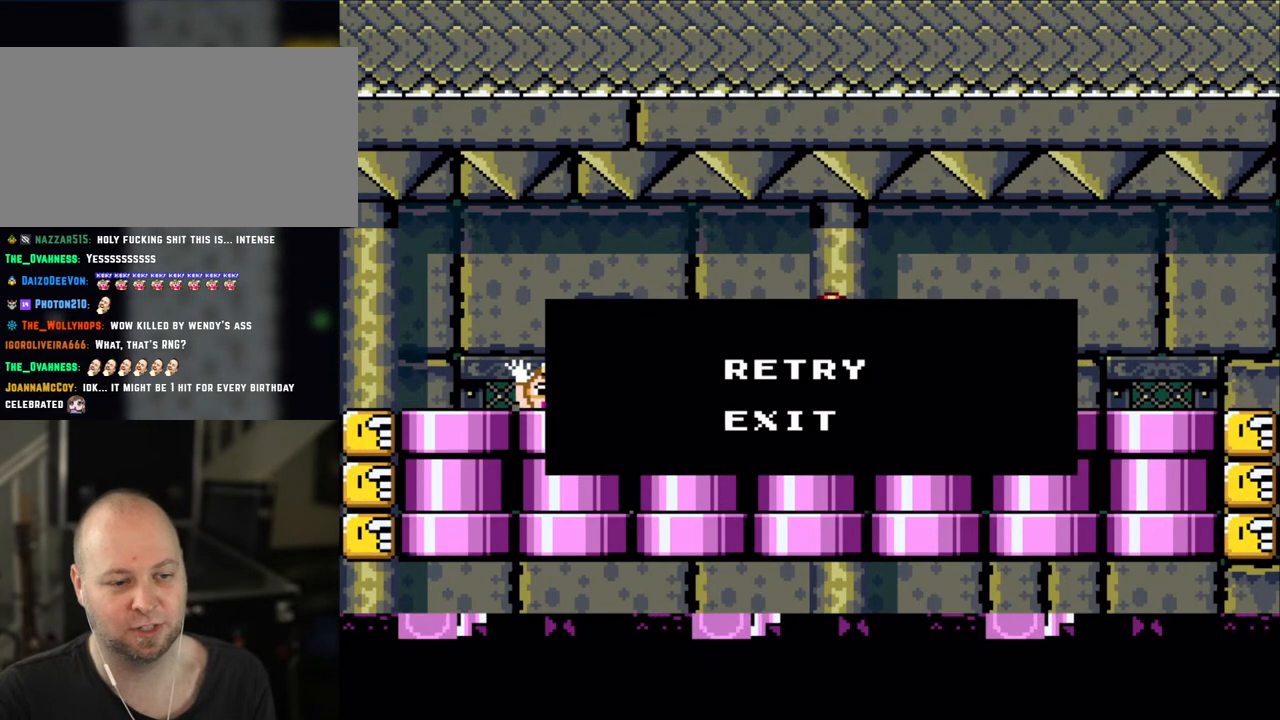
{"buttons": [], "events": [[50, "X", "up"], [150, "X", "down"], [350, "X", "up"]]}
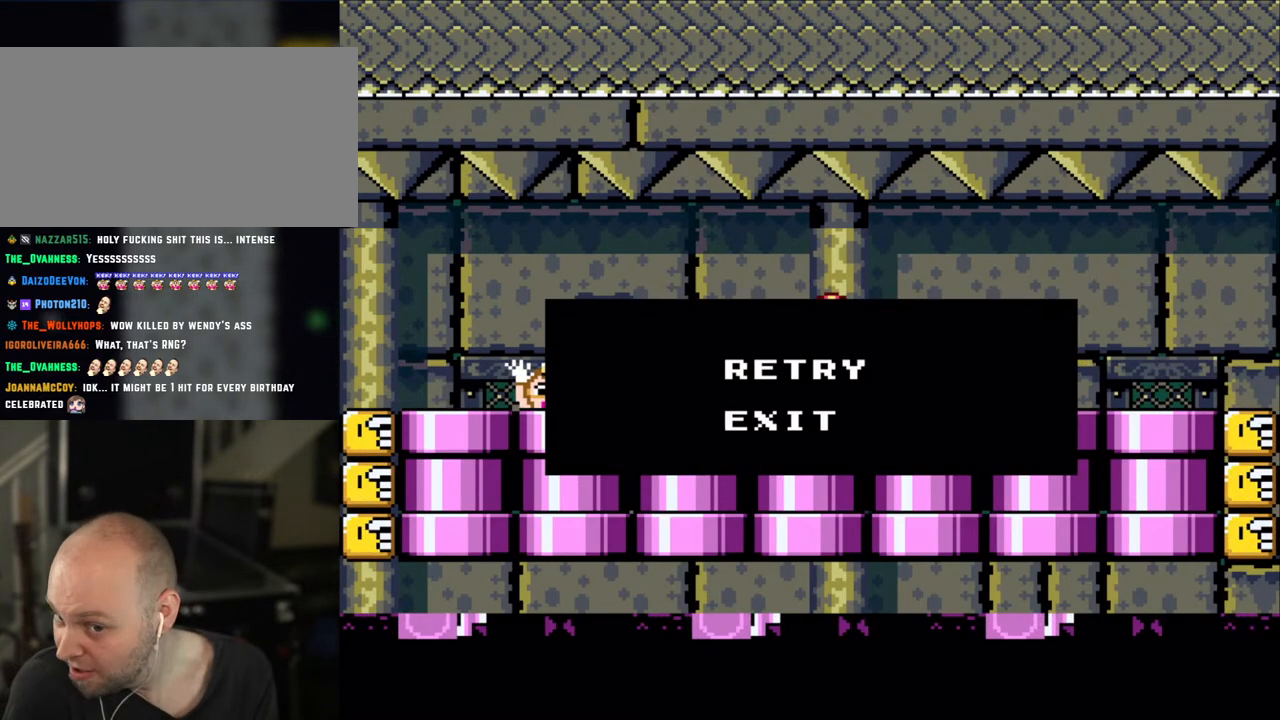
{"buttons": [], "events": [[300, "A", "down"], [300, "X", "down"], [450, "A", "up"], [450, "X", "up"]]}
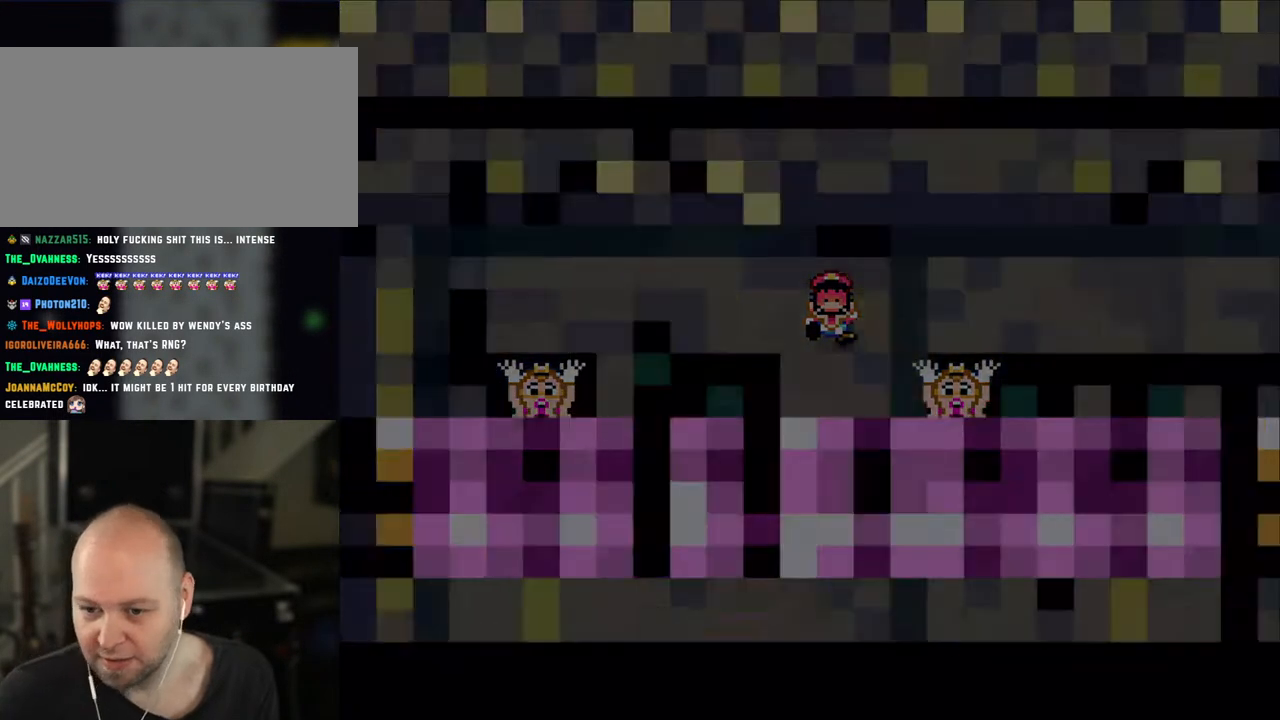
{"buttons": [], "events": [[33, "A", "down"], [33, "X", "down"], [100, "A", "up"], [100, "X", "up"]]}
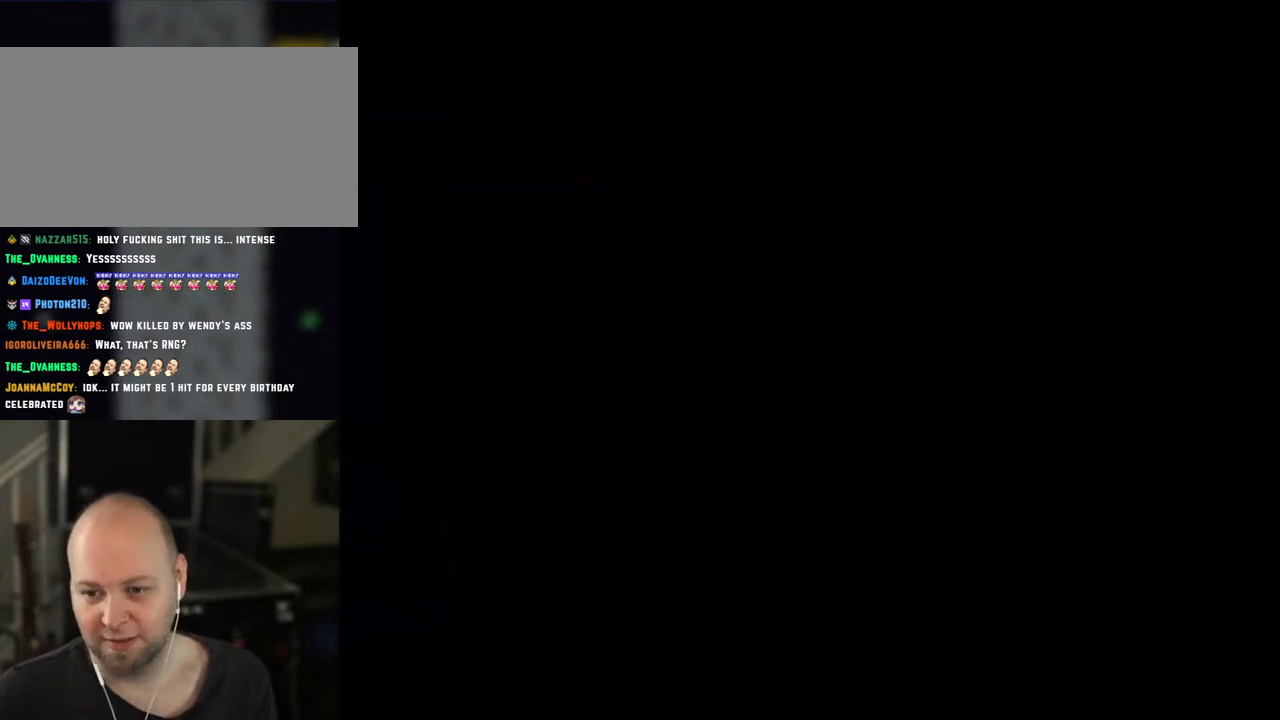
{"buttons": [], "events": []}